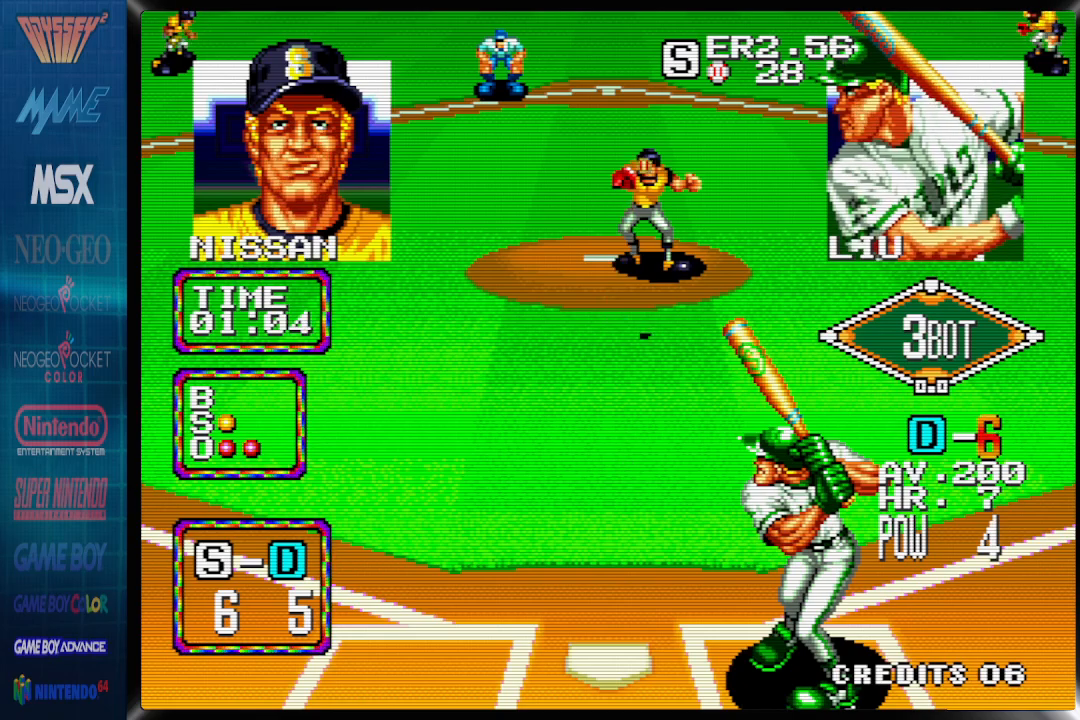
Gameplay with a controller (PlayStation layout); each line is a JSON object with the inputs held at the frame after it (dt_ms = milliseconds from this image to that frame). "events" lists button and stick changes between this image and that frame as [ms after this image, input, new state], when the widget could be followed in between. Not read: DPAD_LEFT left_stick right_stick.
{"dt_ms": 500, "buttons": ["DPAD_RIGHT"], "events": []}
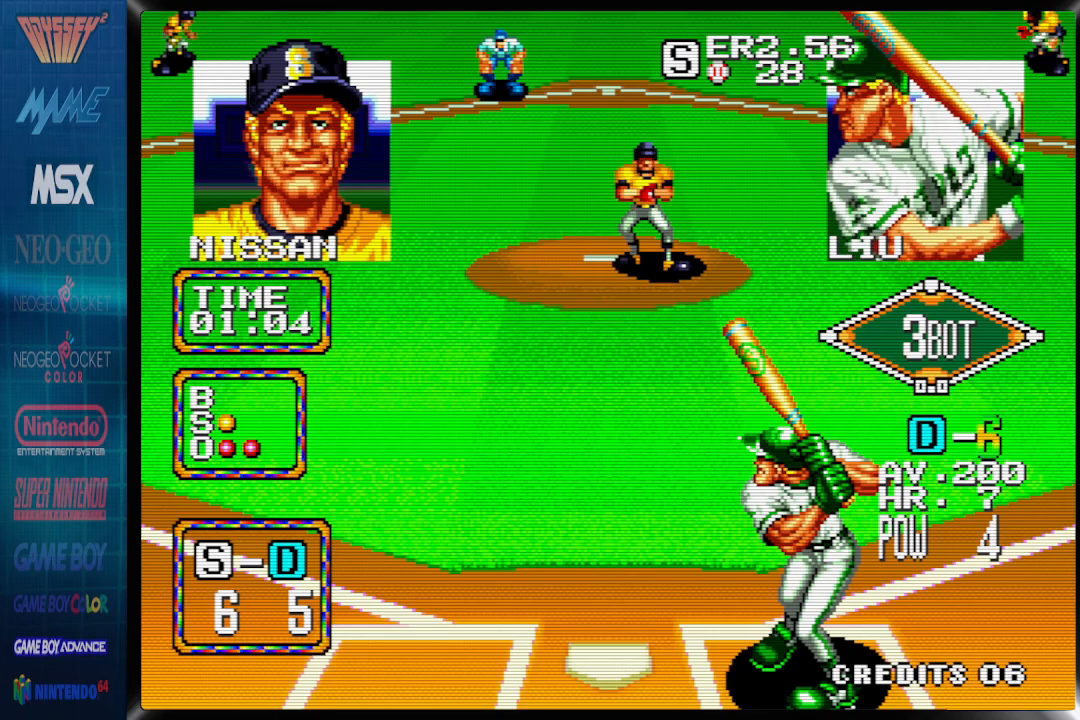
{"dt_ms": 500, "buttons": ["CROSS"], "events": [[250, "CROSS", "down"], [250, "DPAD_RIGHT", "up"]]}
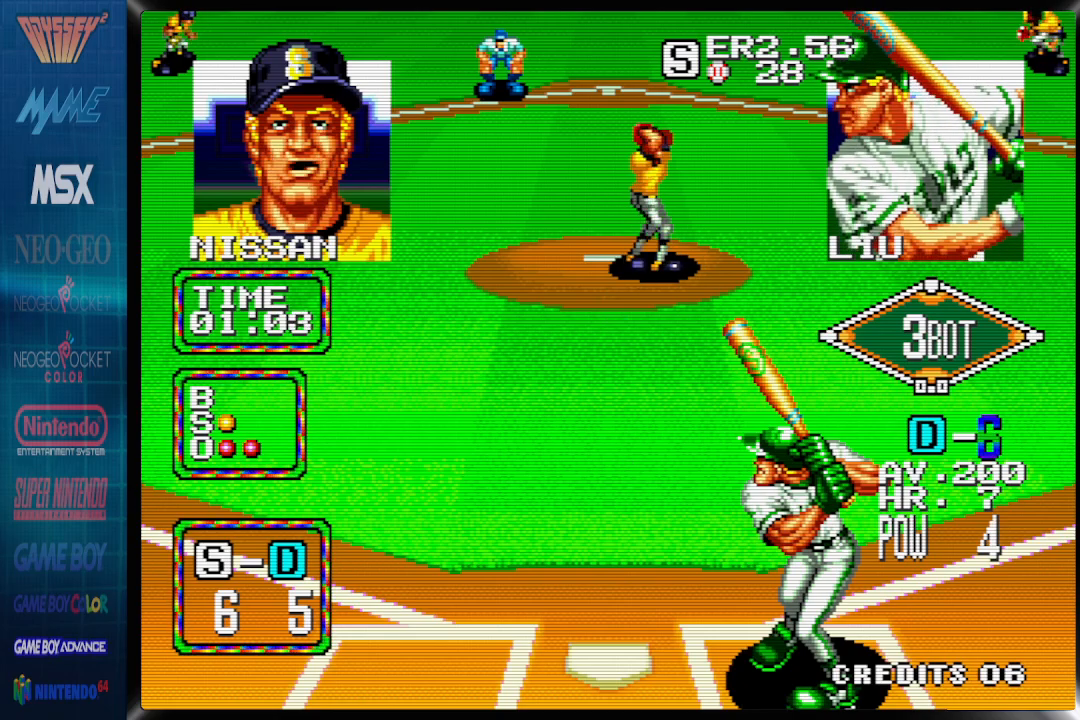
{"dt_ms": 500, "buttons": ["CROSS"], "events": []}
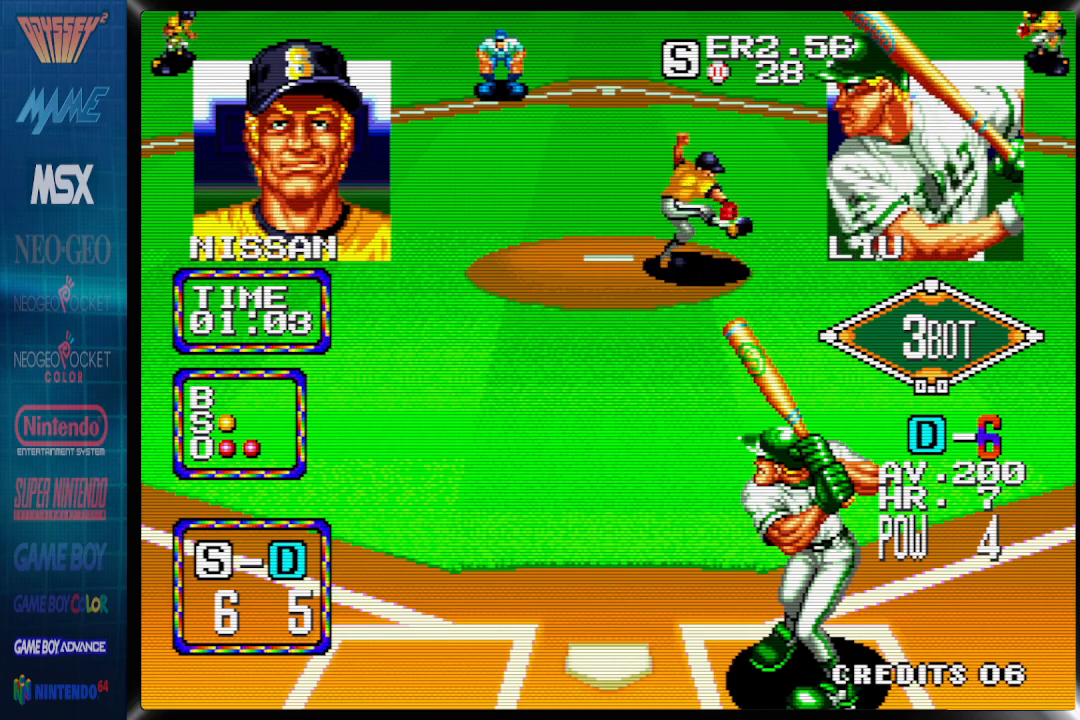
{"dt_ms": 500, "buttons": ["CROSS"], "events": []}
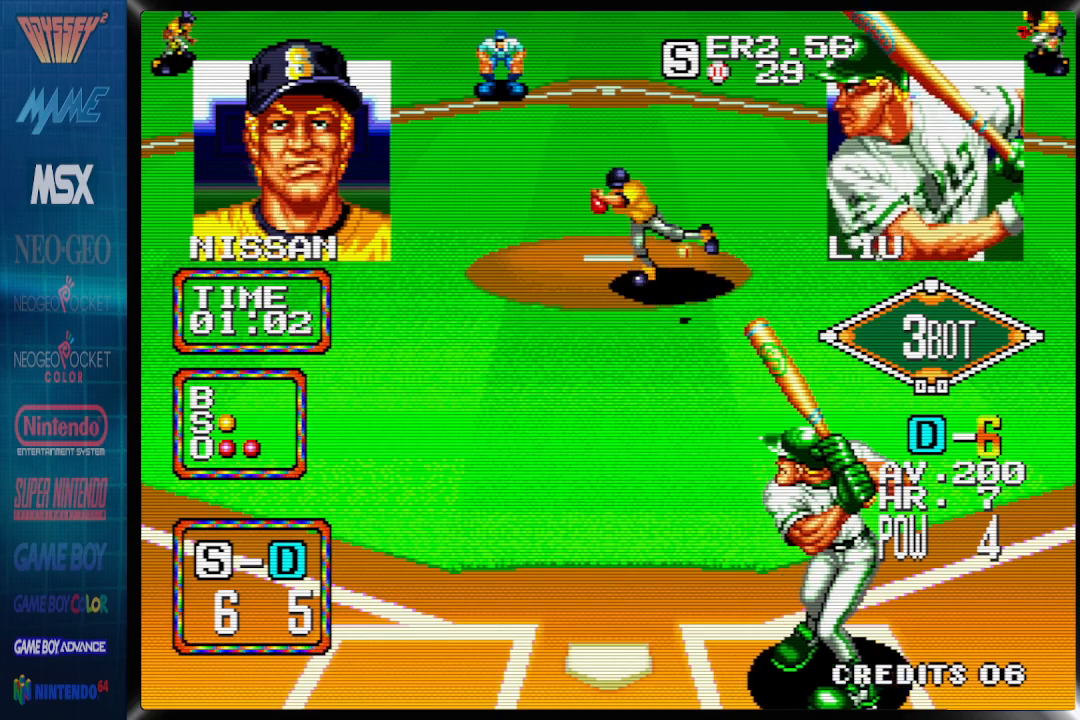
{"dt_ms": 500, "buttons": [], "events": [[17, "CROSS", "up"]]}
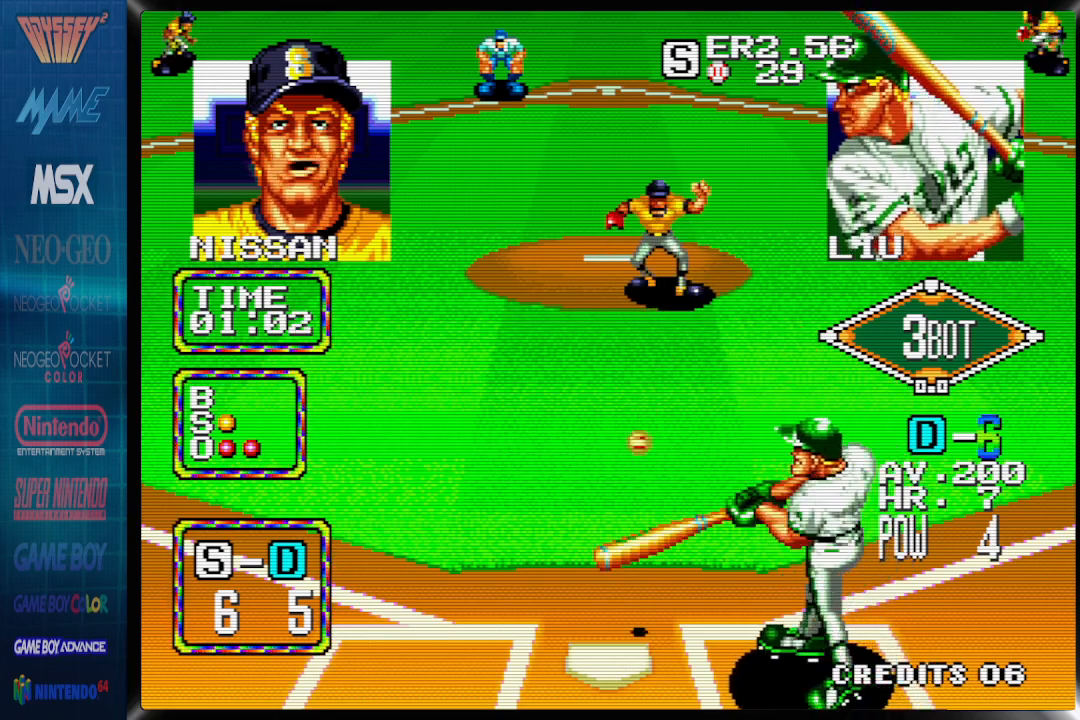
{"dt_ms": 500, "buttons": [], "events": []}
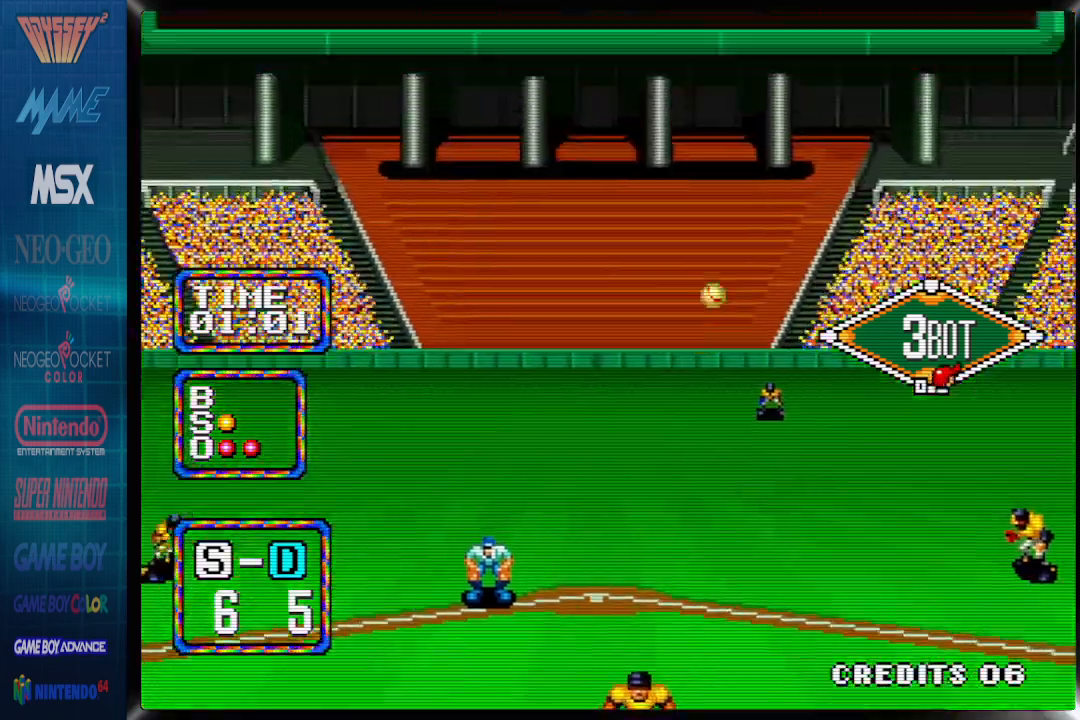
{"dt_ms": 500, "buttons": [], "events": []}
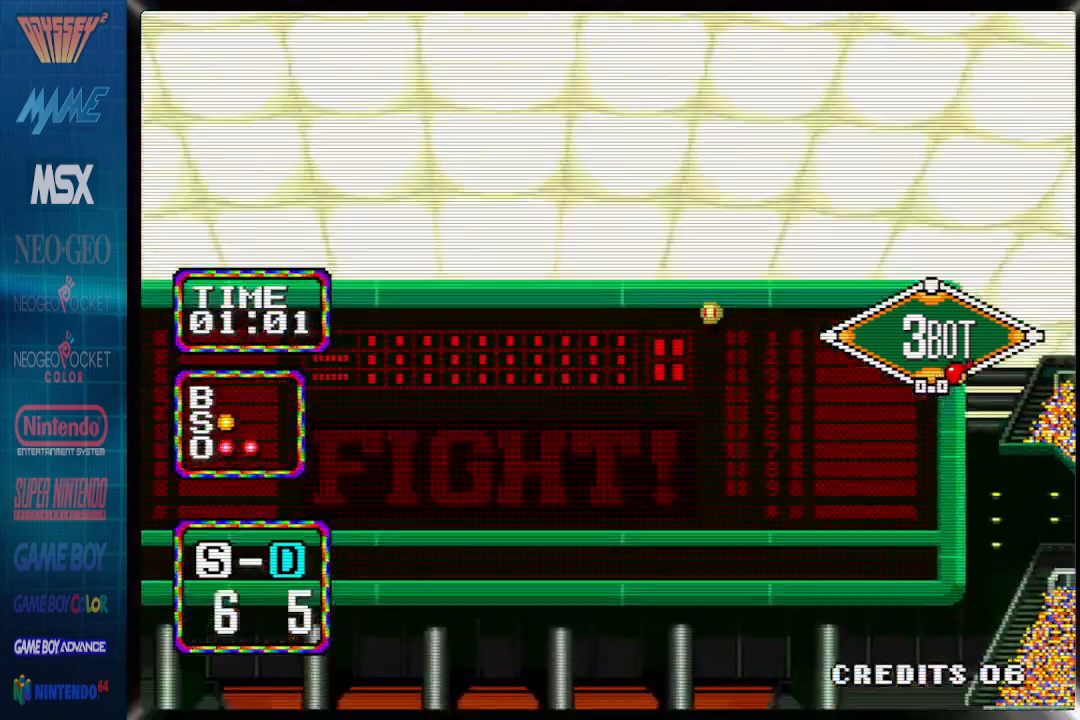
{"dt_ms": 500, "buttons": [], "events": []}
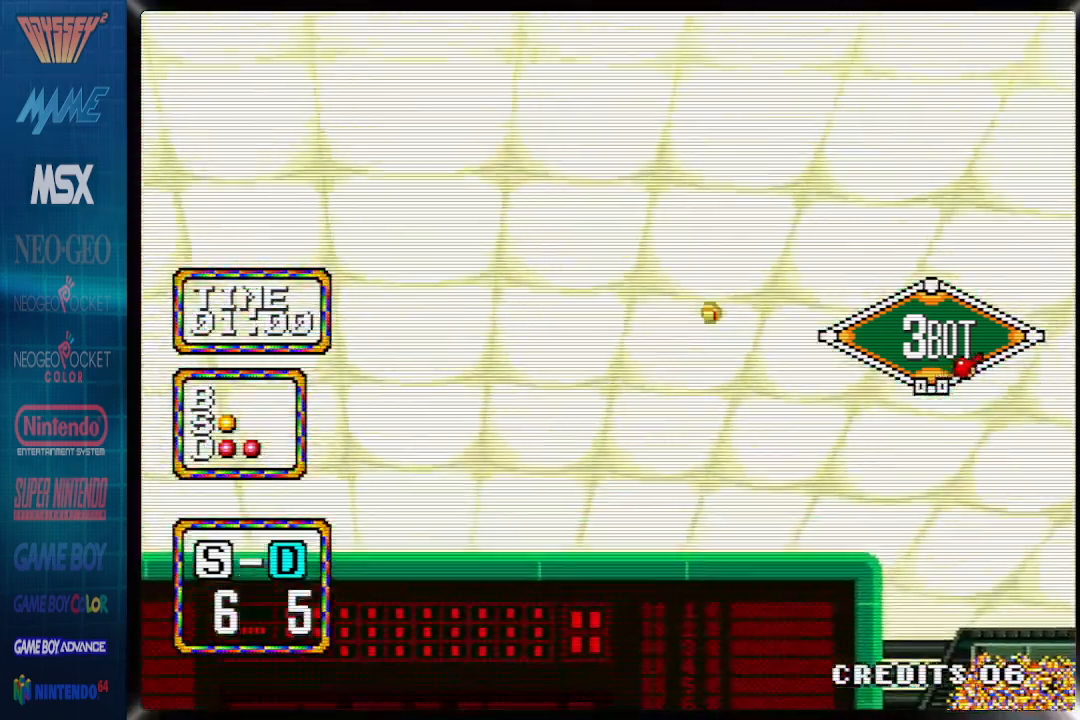
{"dt_ms": 500, "buttons": [], "events": []}
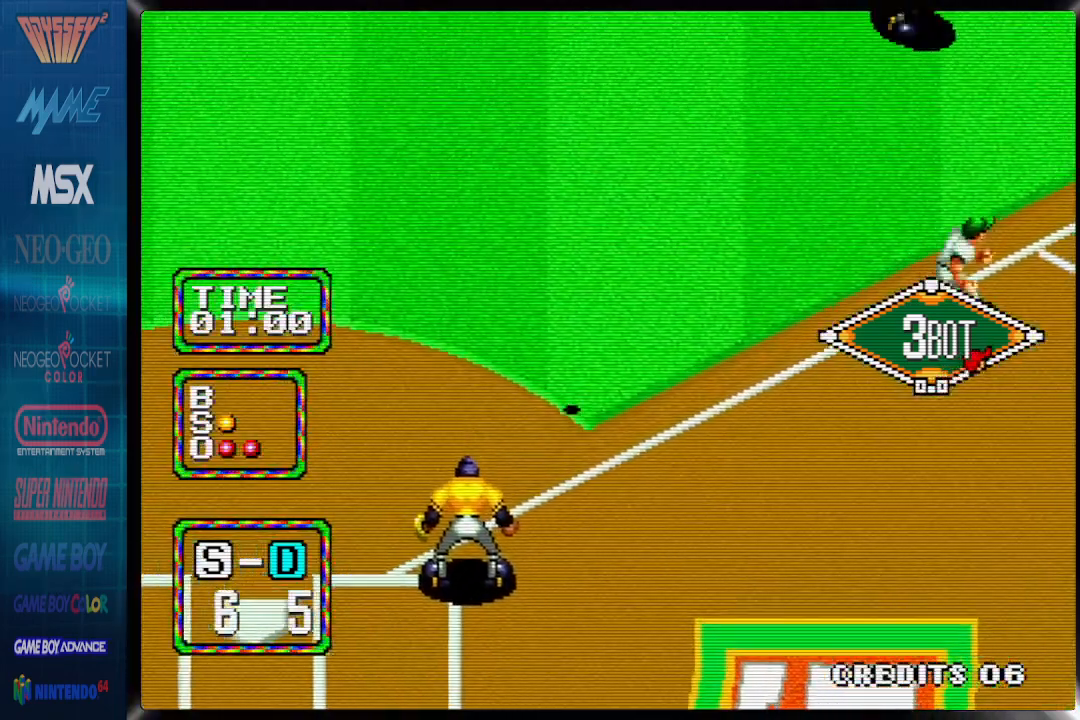
{"dt_ms": 500, "buttons": ["DPAD_DOWN"], "events": [[200, "DPAD_DOWN", "down"], [317, "DPAD_DOWN", "up"], [467, "DPAD_DOWN", "down"]]}
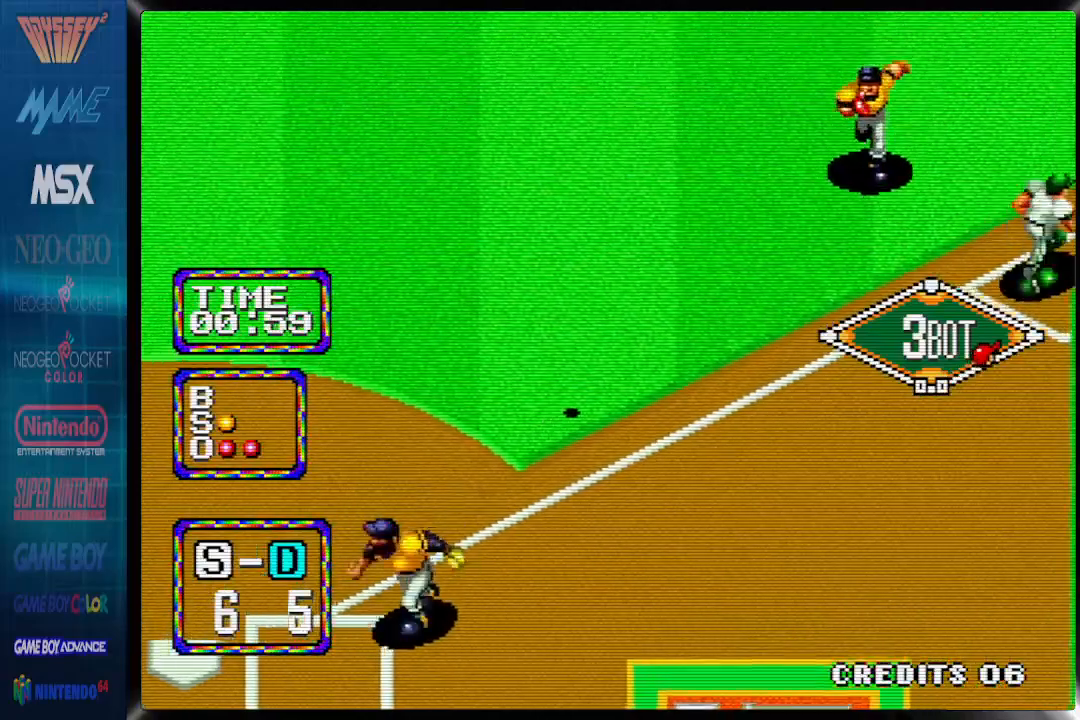
{"dt_ms": 1000, "buttons": ["DPAD_DOWN"]}